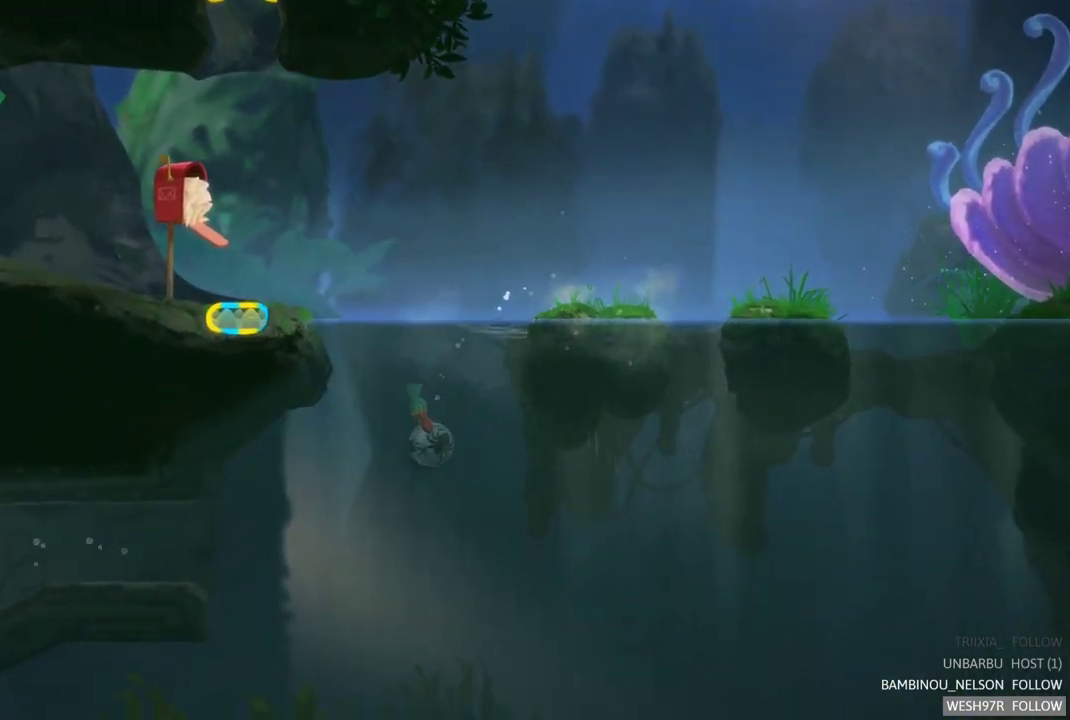
Gameplay with a controller (Xbox layout); each line is a JSON object with the inputs held at the frame after it. "events" lists button and stick changes between this image and that frame as [ms after this image, input, new state], when the widget could be followed in between. This overlay highlights the sticks when they move; stick clicks (L3 R3) are not distinguishable. Not read: L1 L3 R1 R3.
{"buttons": ["A"], "left_stick": "right", "right_stick": "center", "events": [[67, "A", "up"], [133, "A", "down"], [250, "A", "up"], [317, "A", "down"], [433, "A", "up"], [500, "A", "down"]]}
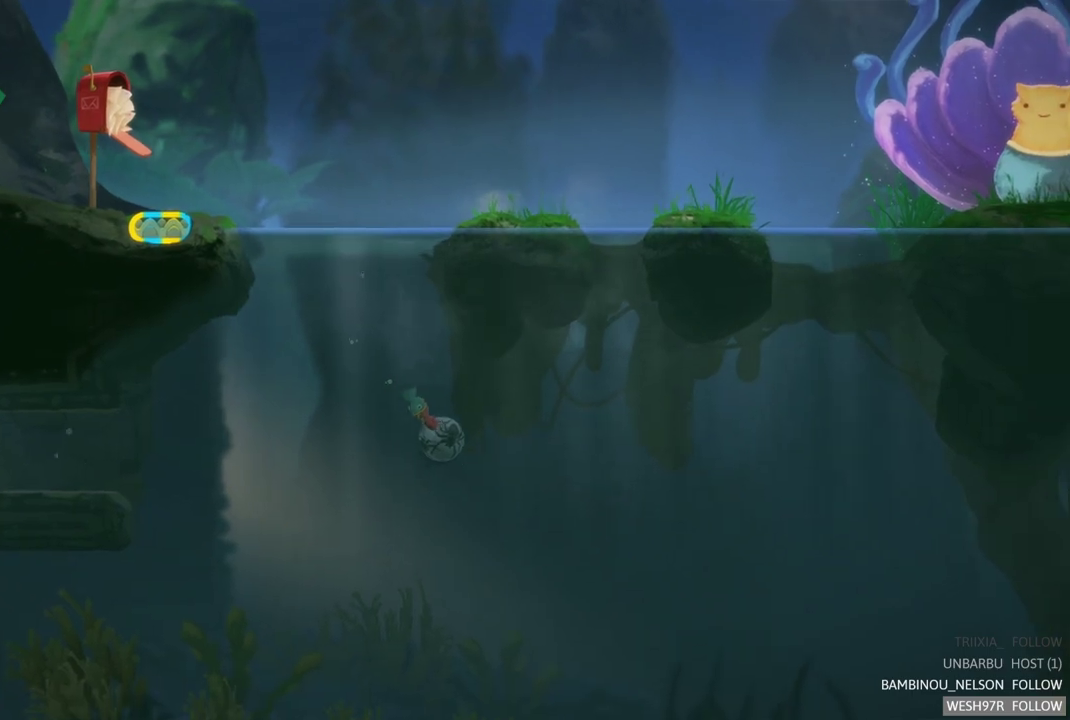
{"buttons": ["A"], "left_stick": "left", "right_stick": "center", "events": [[117, "A", "up"], [150, "left_stick", "center"], [283, "left_stick", "left"], [450, "A", "down"]]}
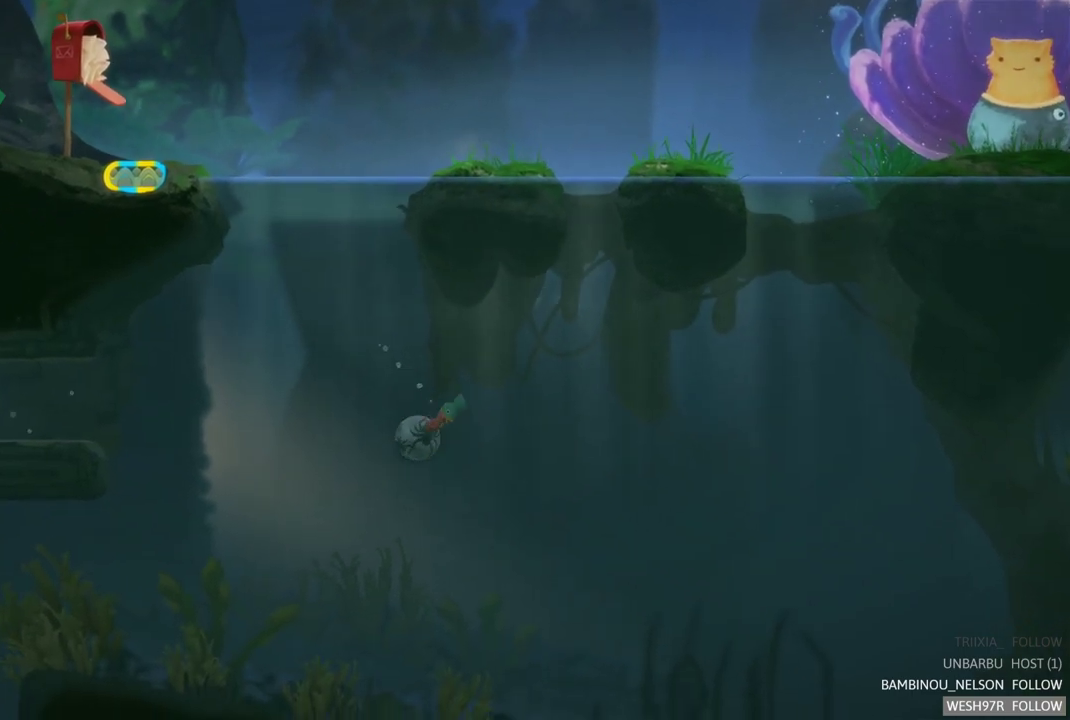
{"buttons": [], "left_stick": "right", "right_stick": "center", "events": [[67, "A", "up"], [83, "left_stick", "down-left"], [183, "left_stick", "right"], [217, "A", "down"], [350, "A", "up"]]}
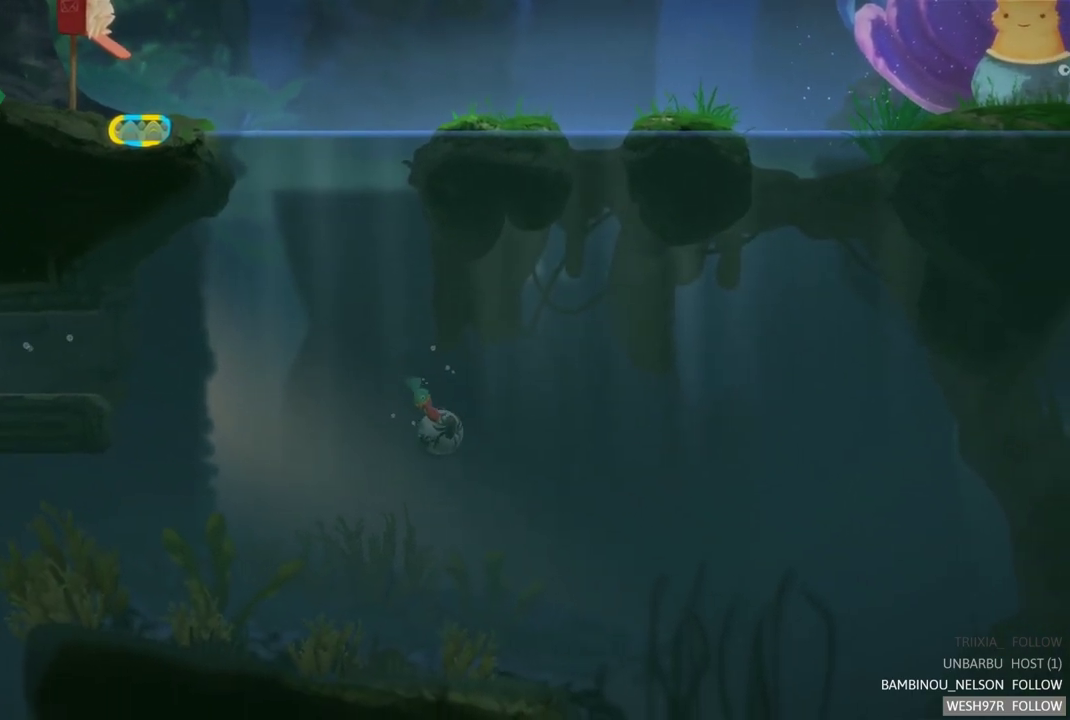
{"buttons": [], "left_stick": "right", "right_stick": "center", "events": []}
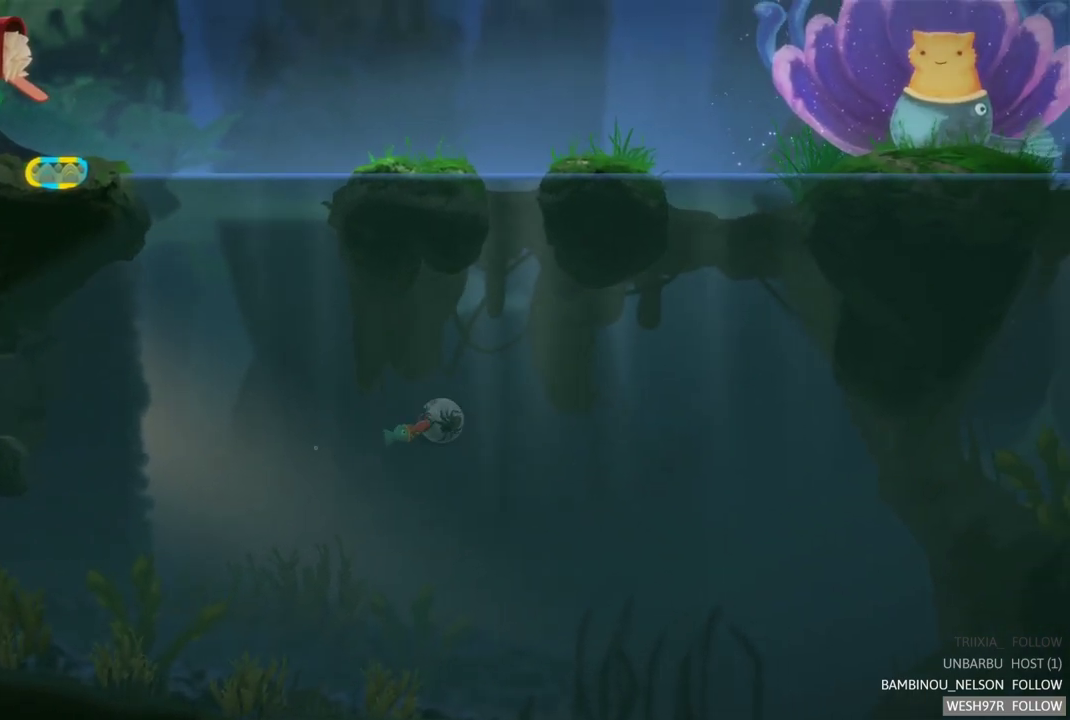
{"buttons": [], "left_stick": "center", "right_stick": "center", "events": [[200, "left_stick", "up-right"], [300, "left_stick", "center"]]}
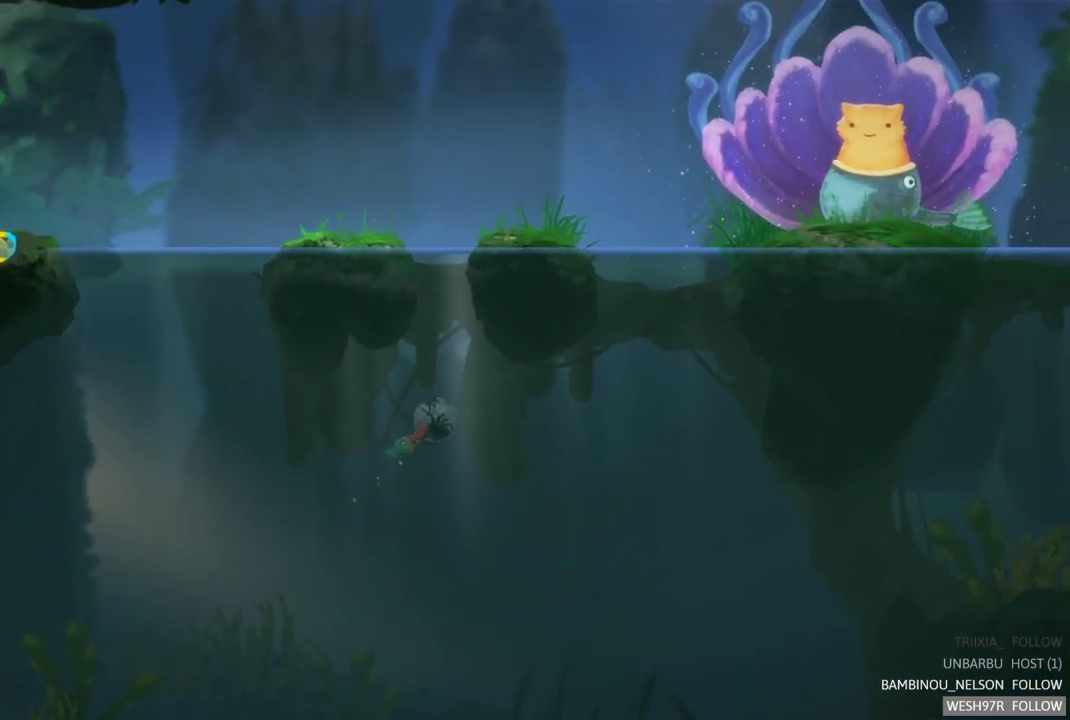
{"buttons": [], "left_stick": "center", "right_stick": "center", "events": []}
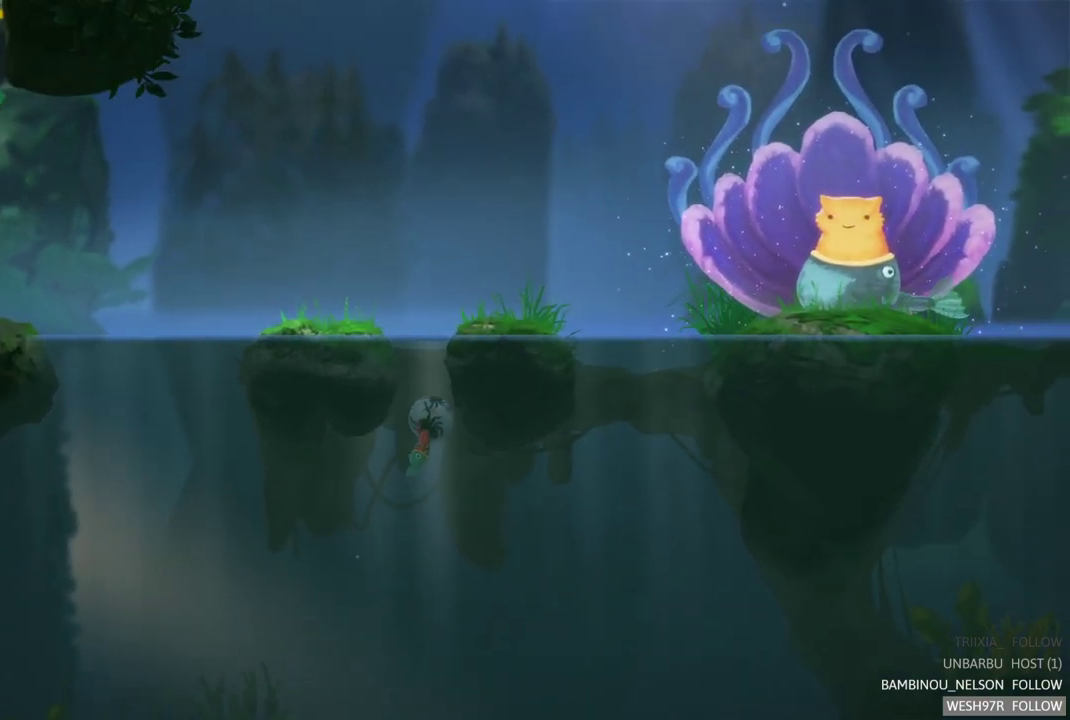
{"buttons": [], "left_stick": "center", "right_stick": "center", "events": []}
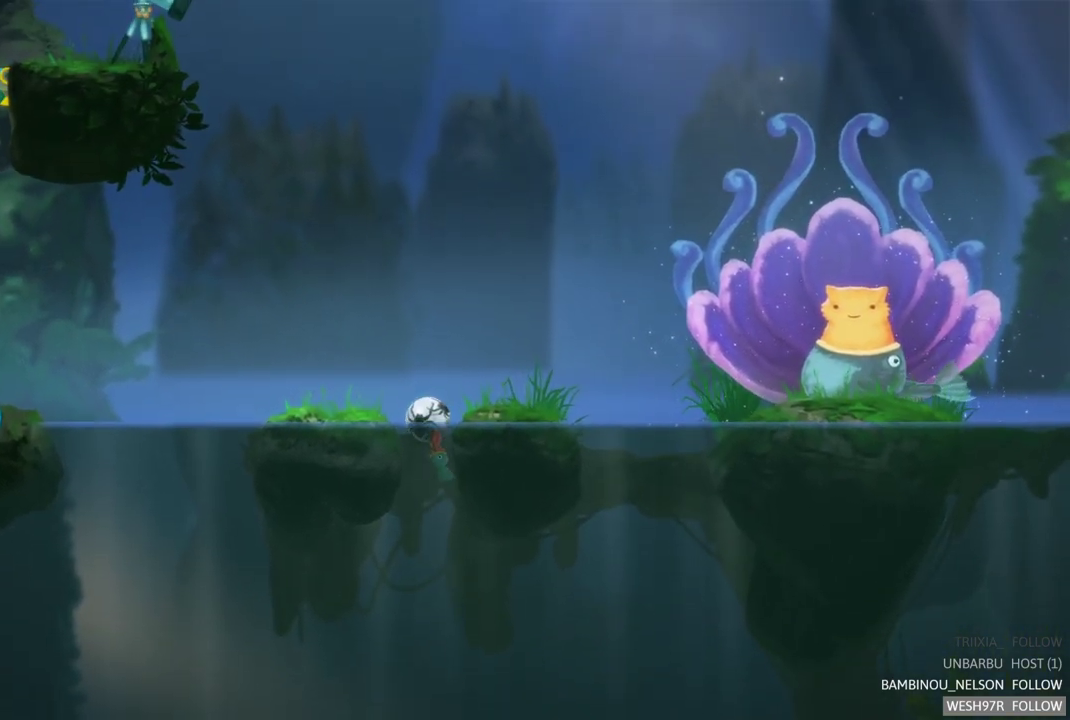
{"buttons": [], "left_stick": "right", "right_stick": "center", "events": [[167, "left_stick", "right"]]}
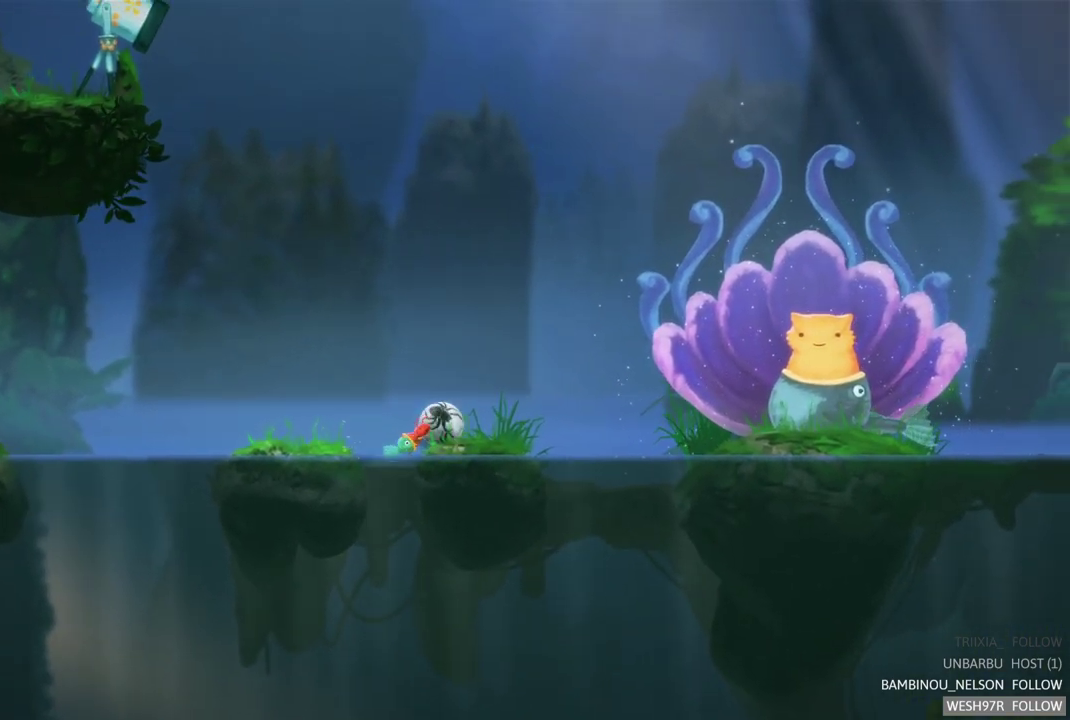
{"buttons": [], "left_stick": "left", "right_stick": "center", "events": [[200, "left_stick", "center"], [367, "left_stick", "left"]]}
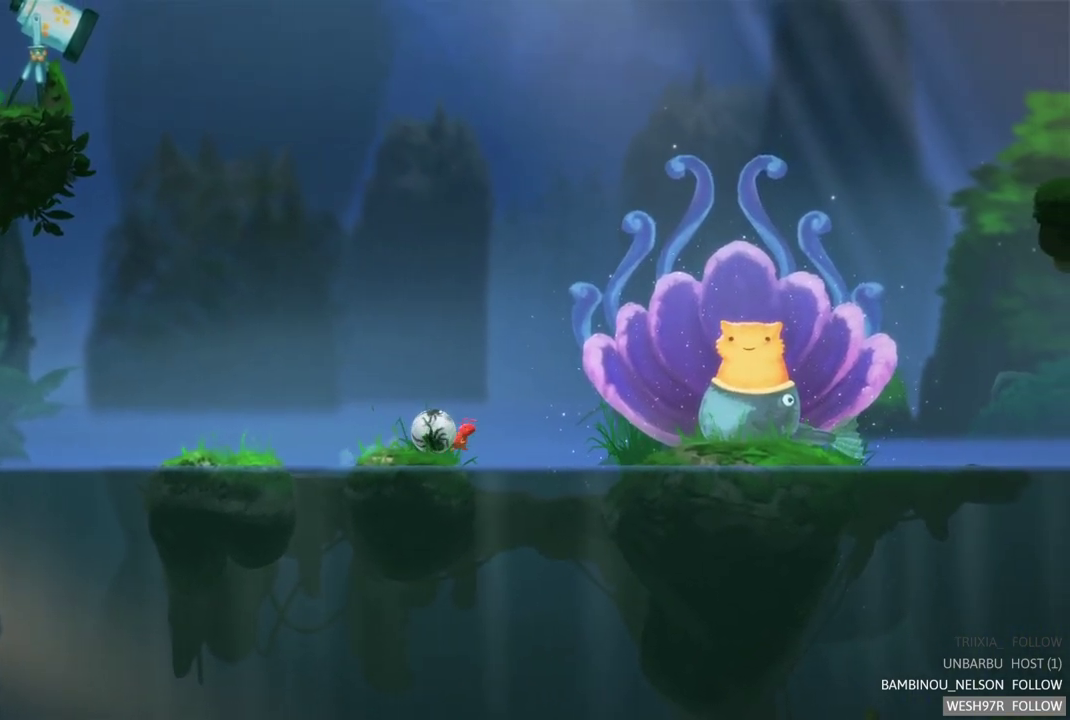
{"buttons": [], "left_stick": "center", "right_stick": "center", "events": [[50, "left_stick", "center"]]}
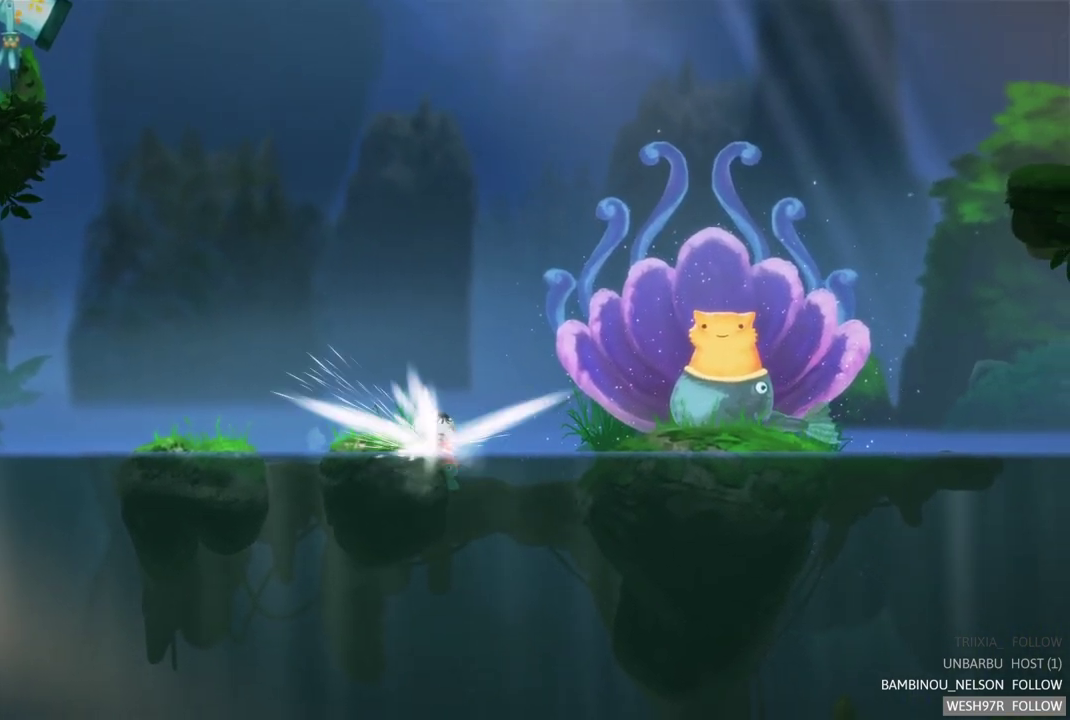
{"buttons": [], "left_stick": "left", "right_stick": "center", "events": [[383, "left_stick", "left"]]}
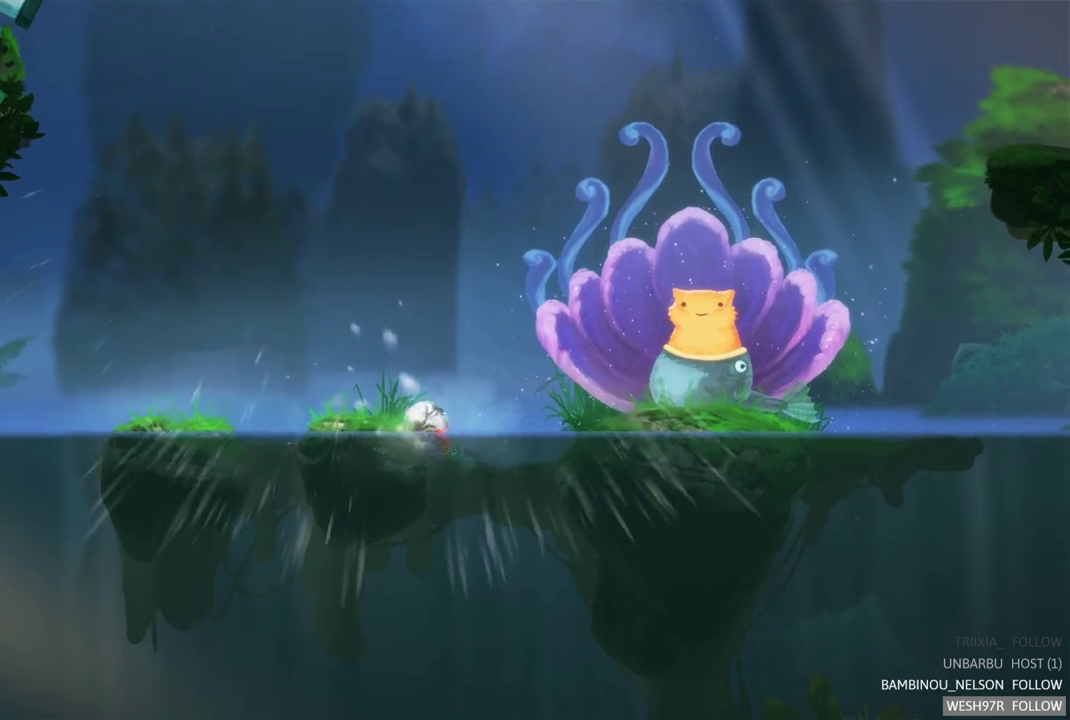
{"buttons": [], "left_stick": "center", "right_stick": "center", "events": [[267, "left_stick", "center"]]}
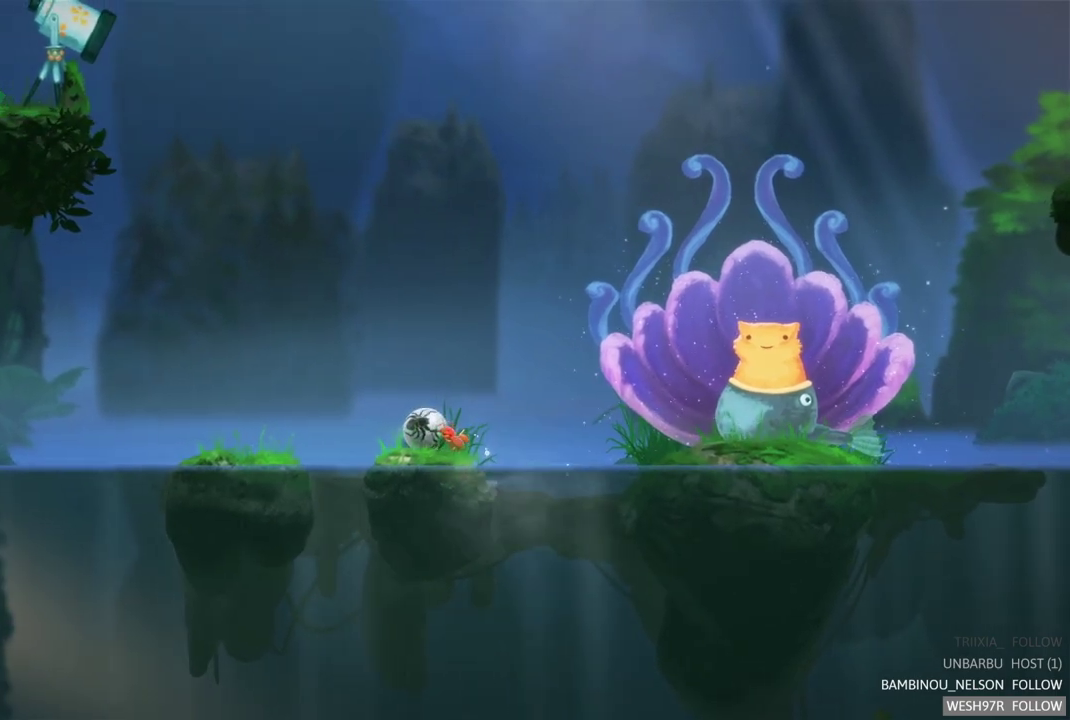
{"buttons": [], "left_stick": "center", "right_stick": "center", "events": []}
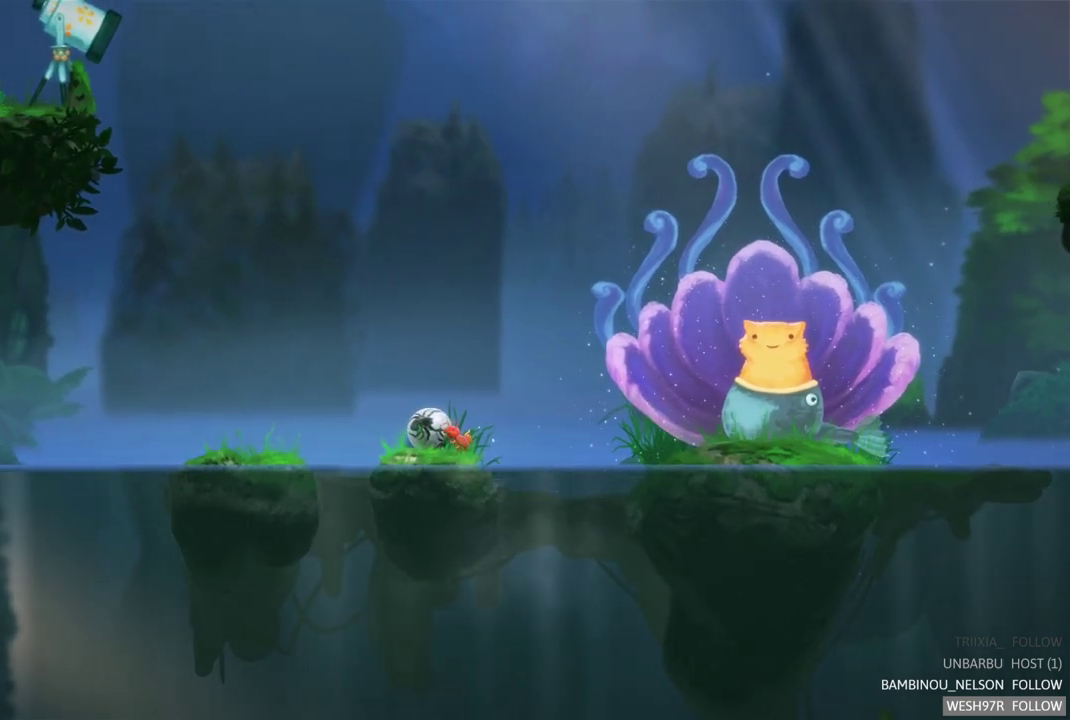
{"buttons": [], "left_stick": "center", "right_stick": "center", "events": []}
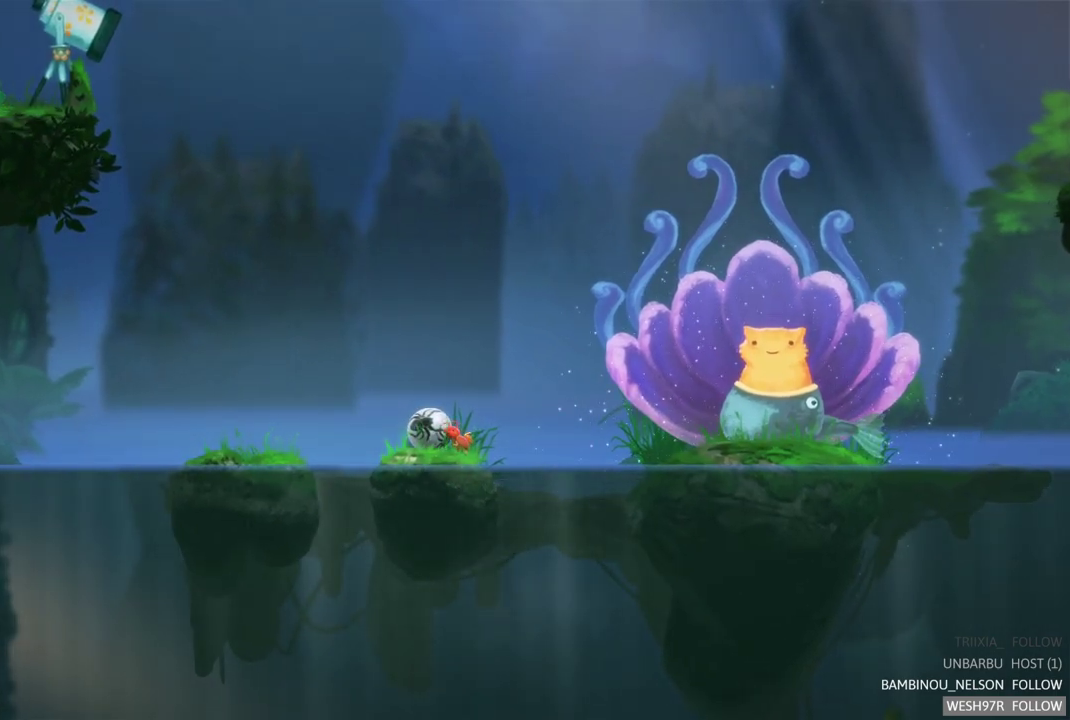
{"buttons": [], "left_stick": "center", "right_stick": "center", "events": []}
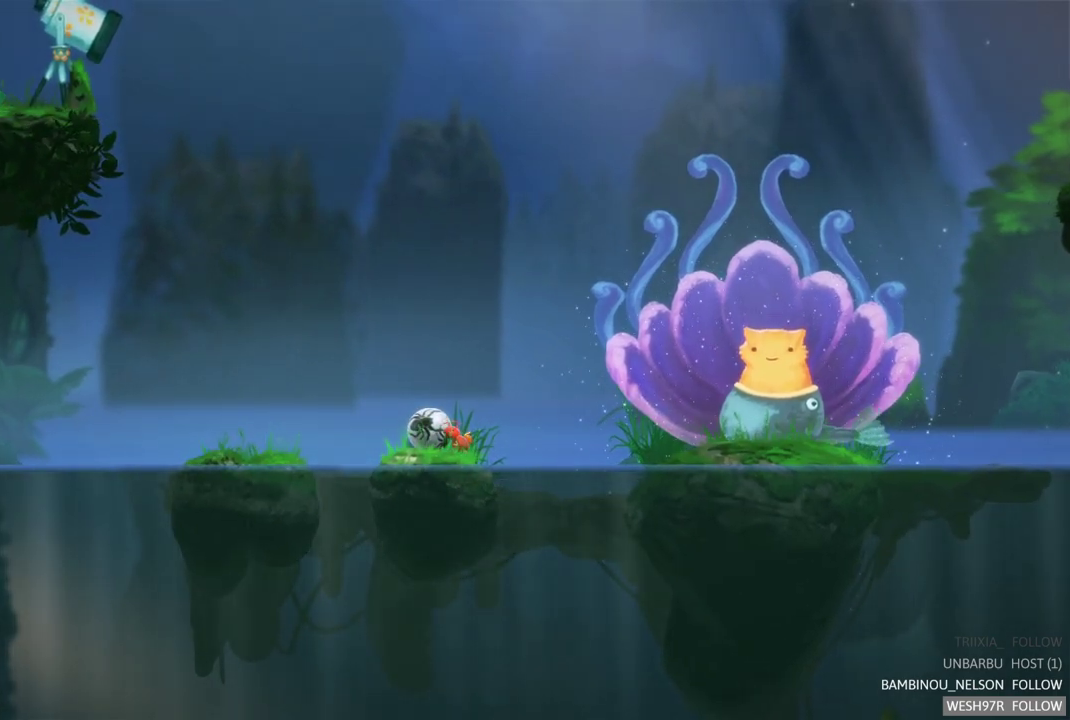
{"buttons": [], "left_stick": "center", "right_stick": "center", "events": []}
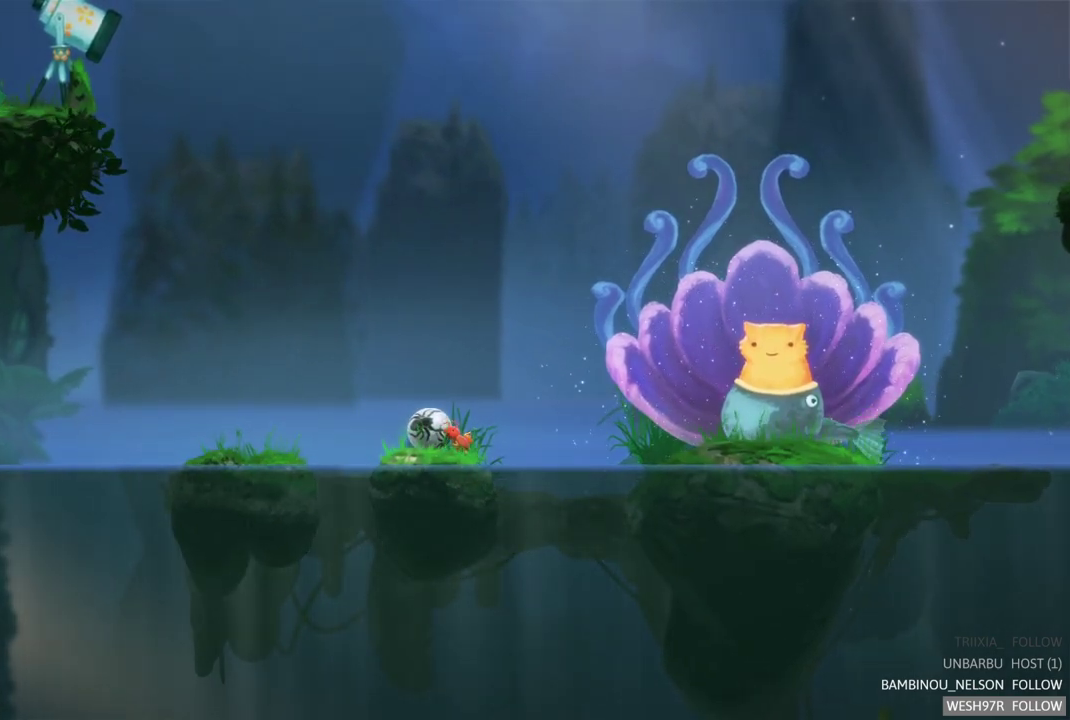
{"buttons": [], "left_stick": "center", "right_stick": "center", "events": []}
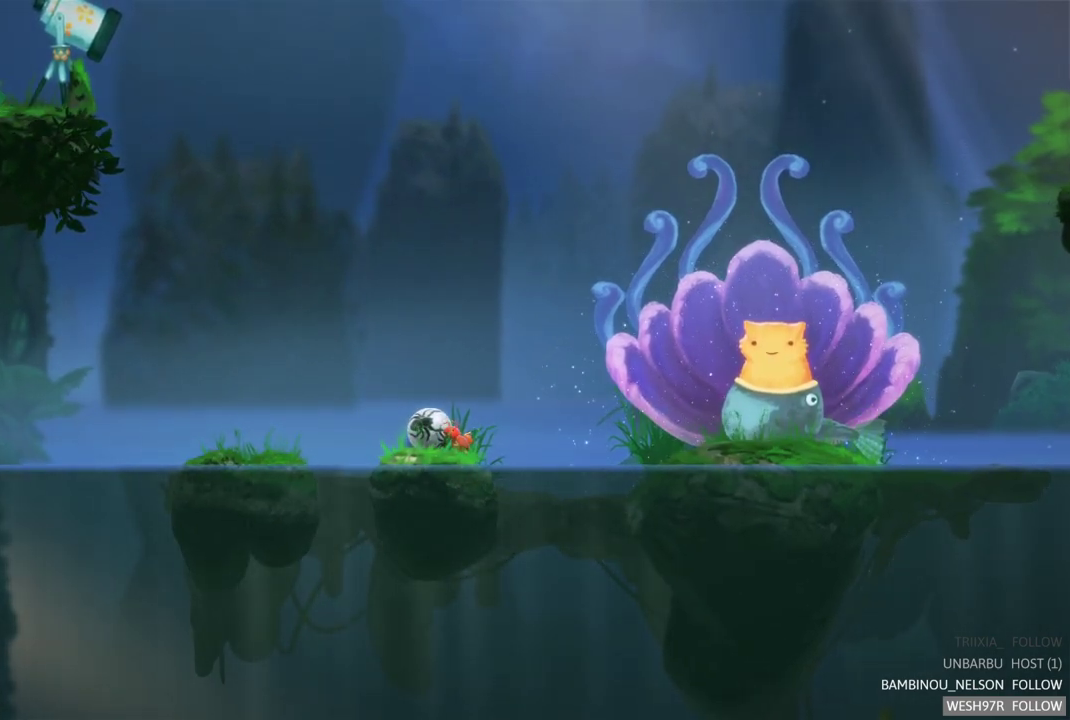
{"buttons": [], "left_stick": "center", "right_stick": "center", "events": []}
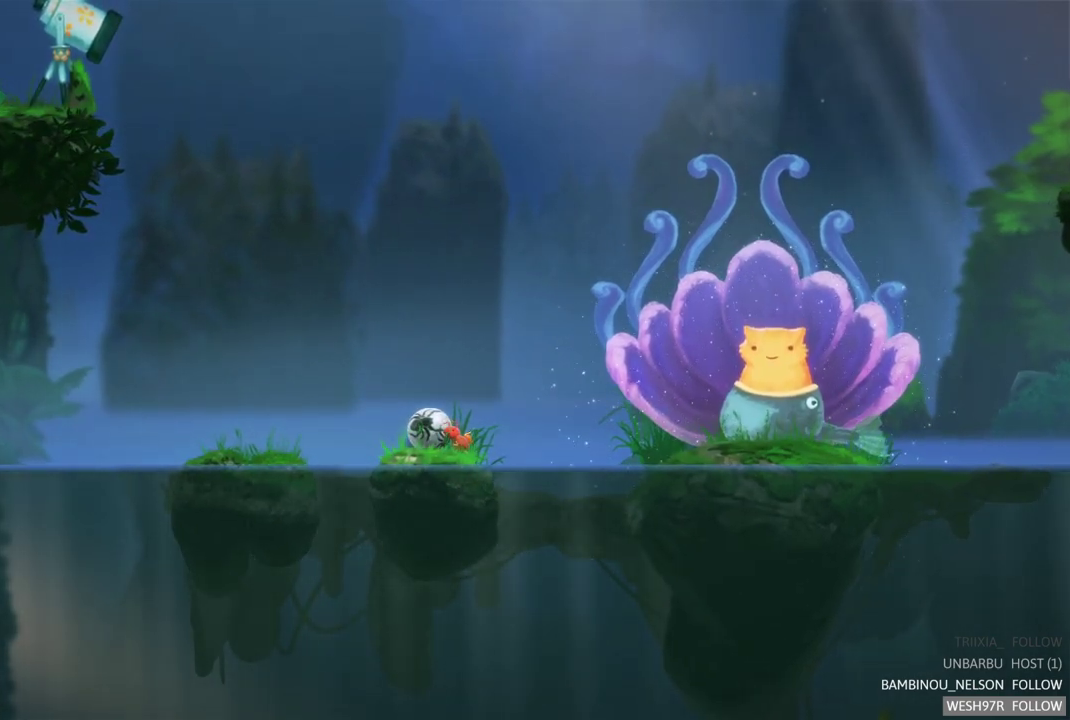
{"buttons": [], "left_stick": "left", "right_stick": "center", "events": [[200, "left_stick", "left"]]}
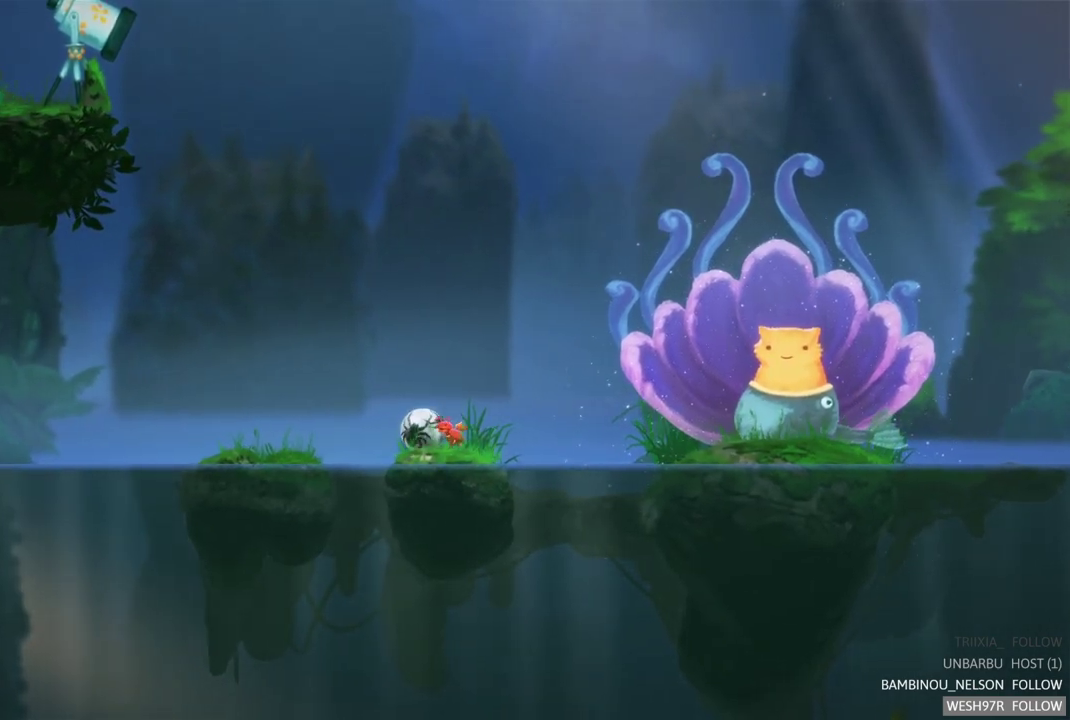
{"buttons": [], "left_stick": "left", "right_stick": "center", "events": []}
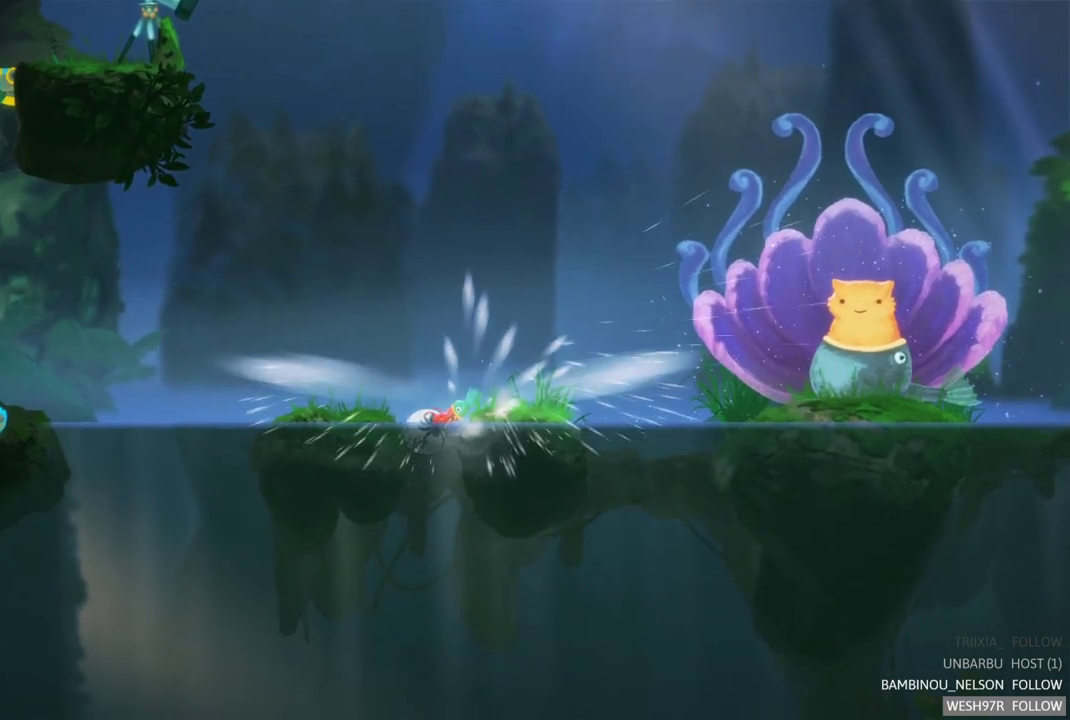
{"buttons": [], "left_stick": "up-left", "right_stick": "center", "events": [[83, "left_stick", "up-left"]]}
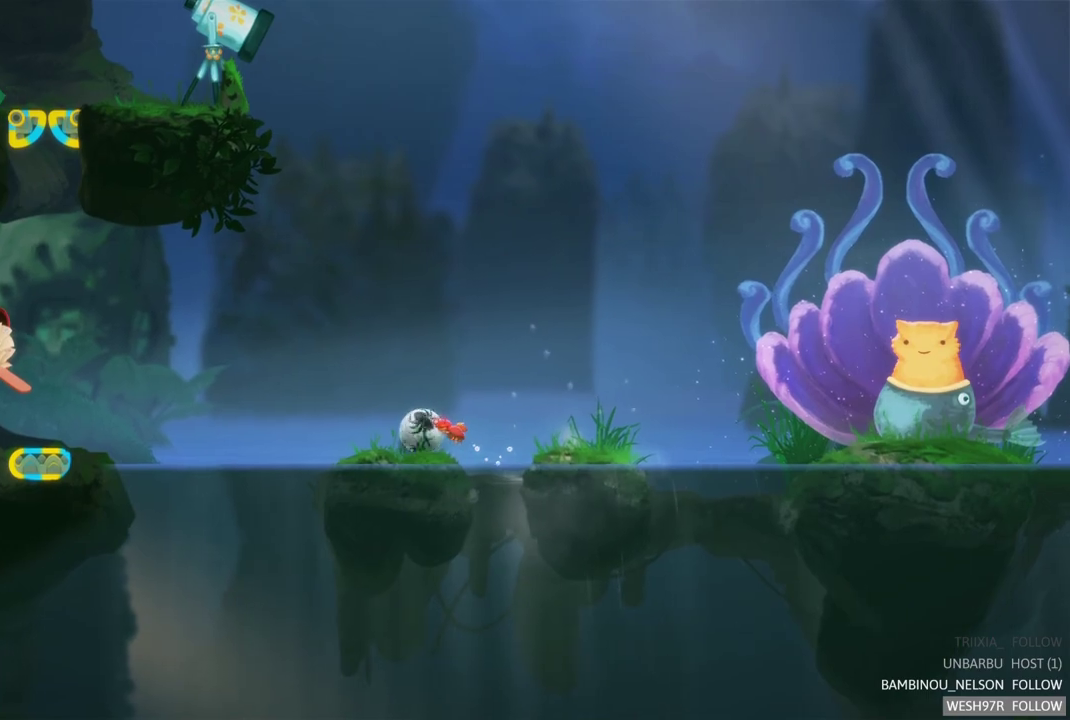
{"buttons": [], "left_stick": "up-left", "right_stick": "center", "events": []}
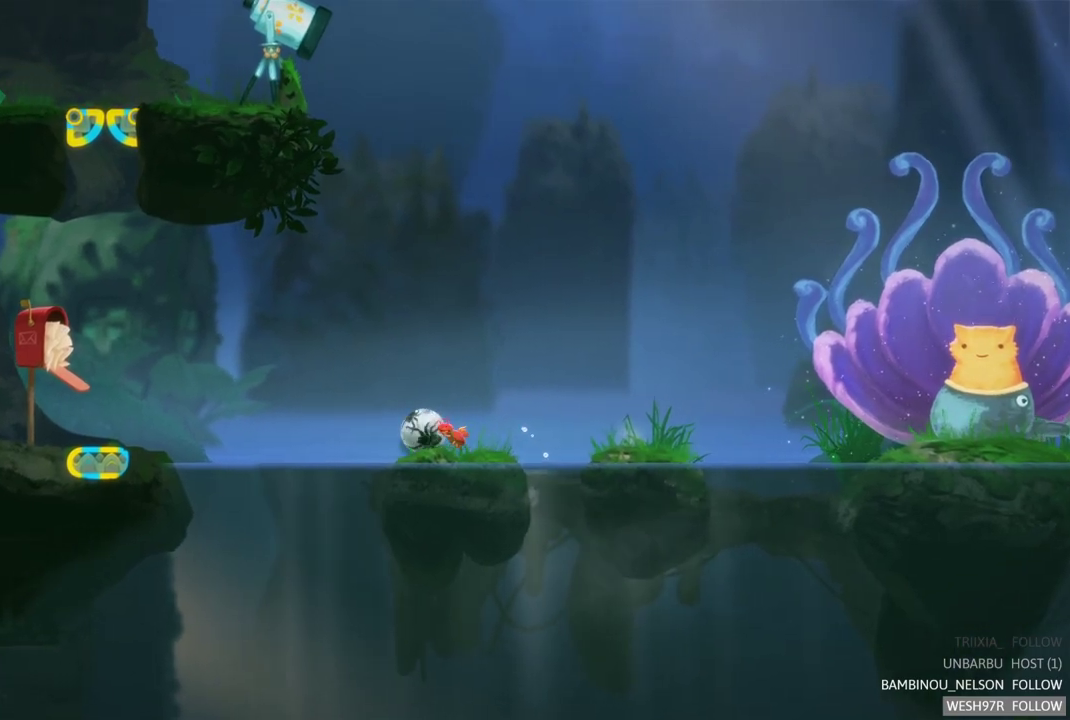
{"buttons": [], "left_stick": "up-left", "right_stick": "center", "events": []}
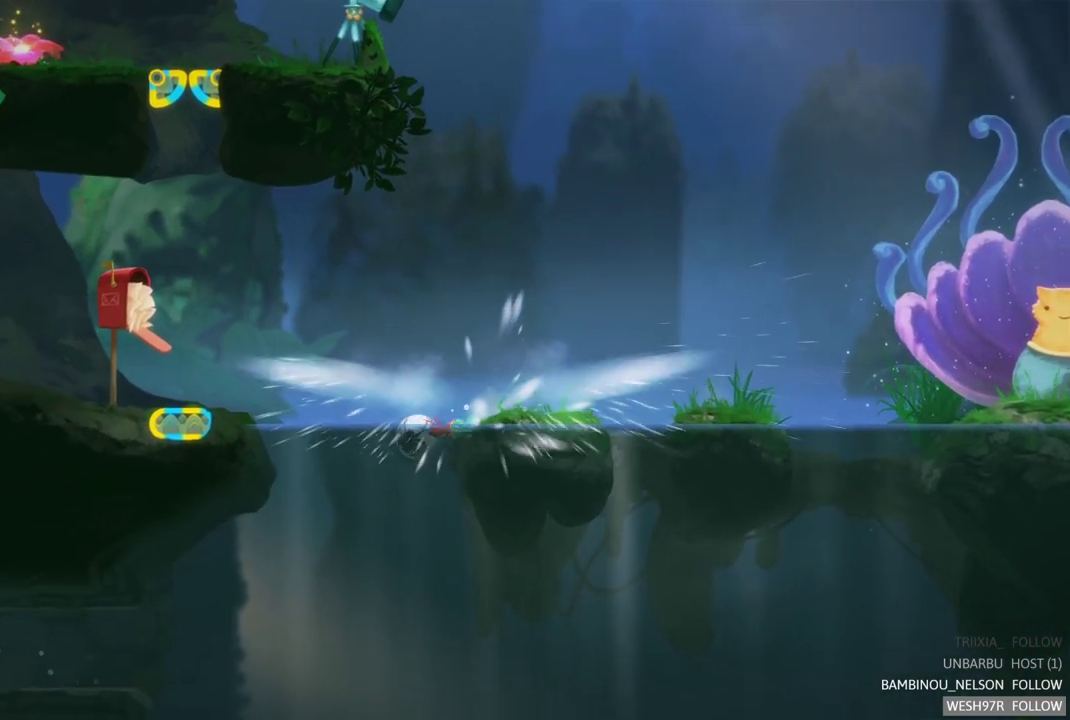
{"buttons": [], "left_stick": "up-left", "right_stick": "center", "events": []}
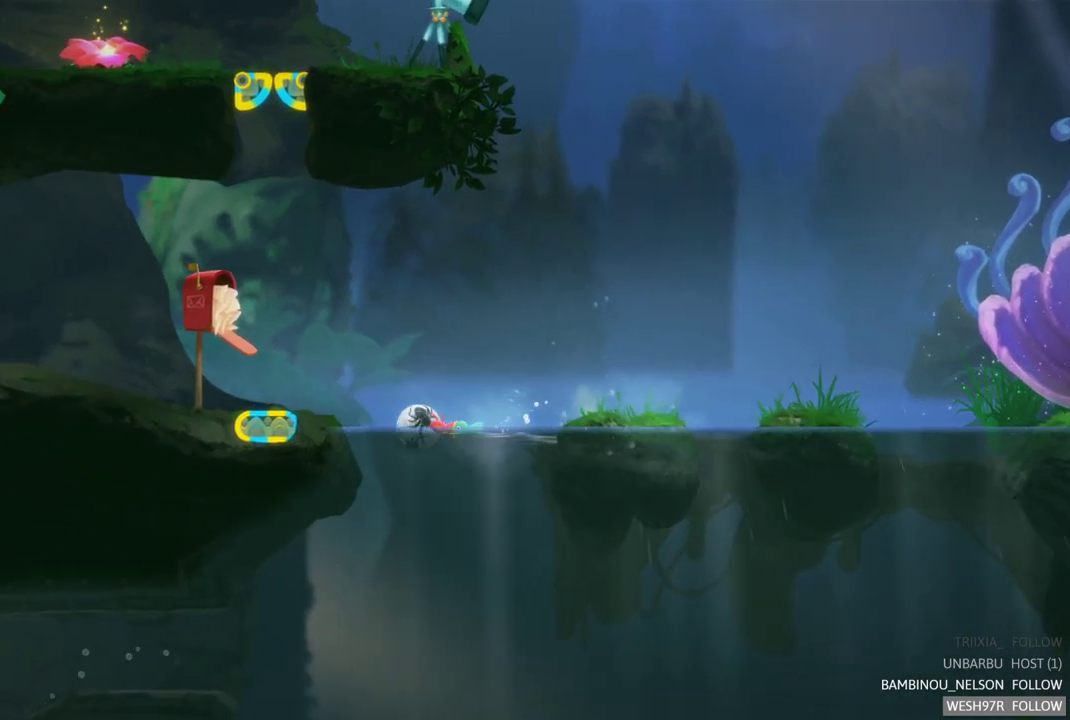
{"buttons": [], "left_stick": "up-left", "right_stick": "center", "events": []}
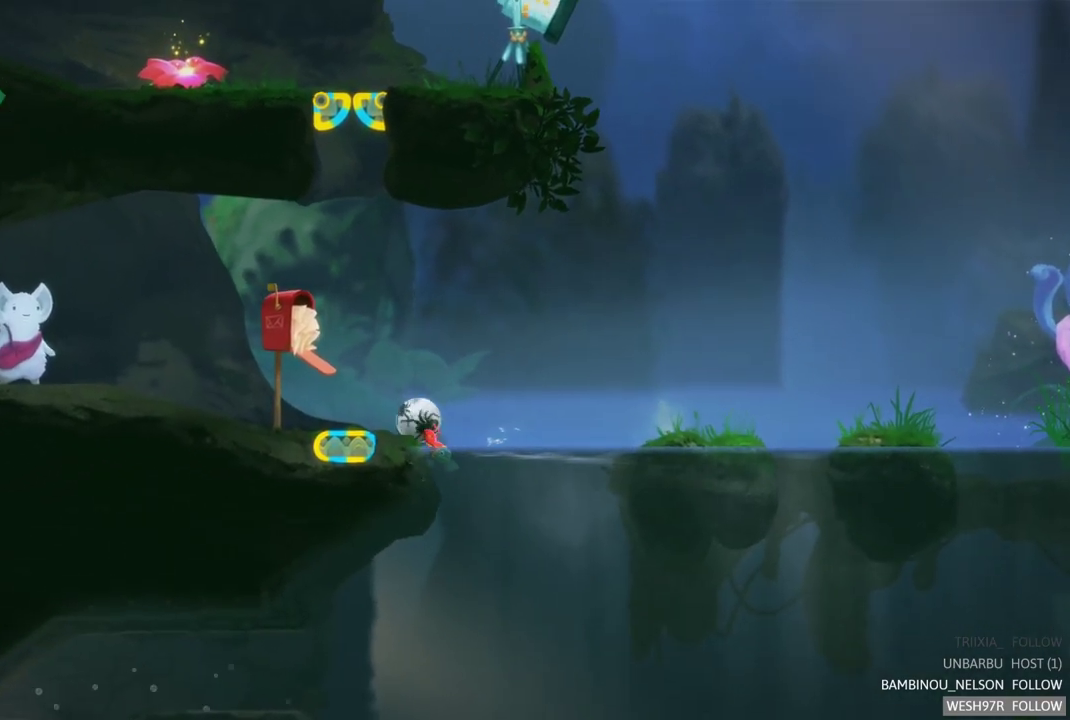
{"buttons": [], "left_stick": "up-left", "right_stick": "center", "events": []}
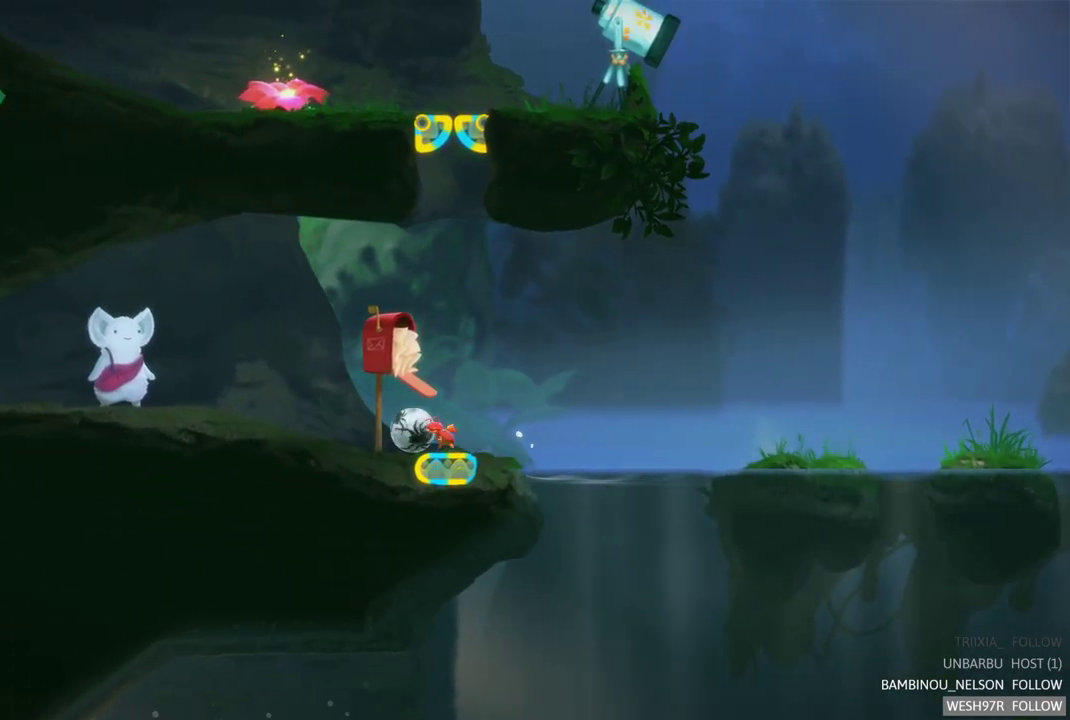
{"buttons": [], "left_stick": "up-left", "right_stick": "center", "events": []}
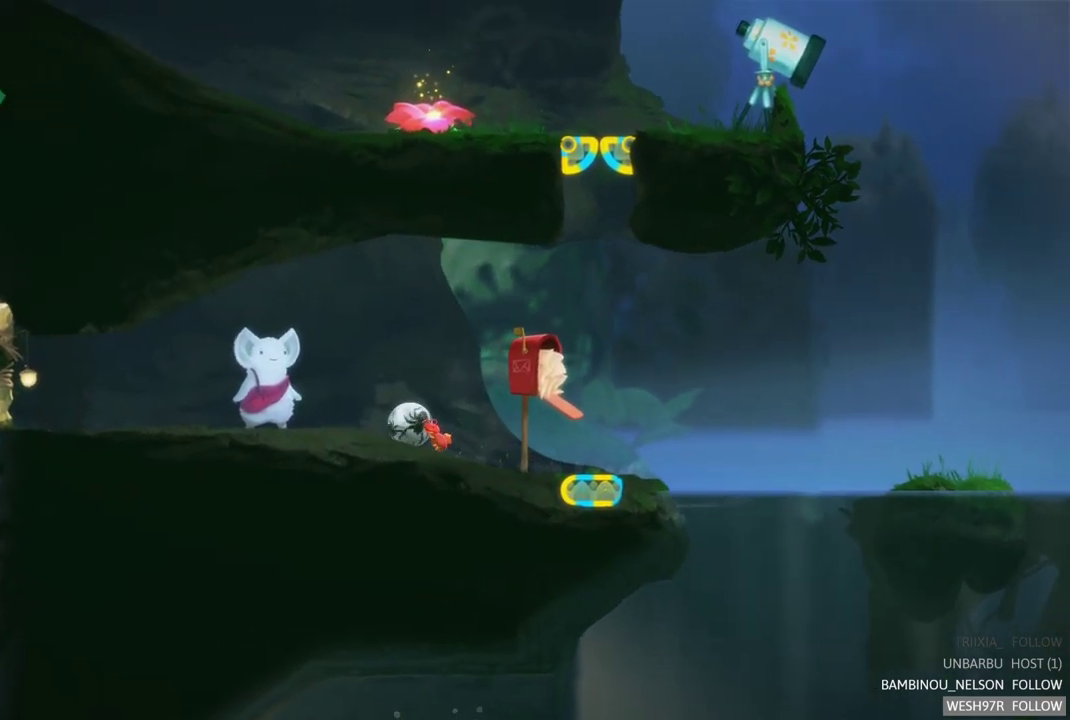
{"buttons": ["A"], "left_stick": "center", "right_stick": "center", "events": [[250, "left_stick", "center"], [483, "A", "down"]]}
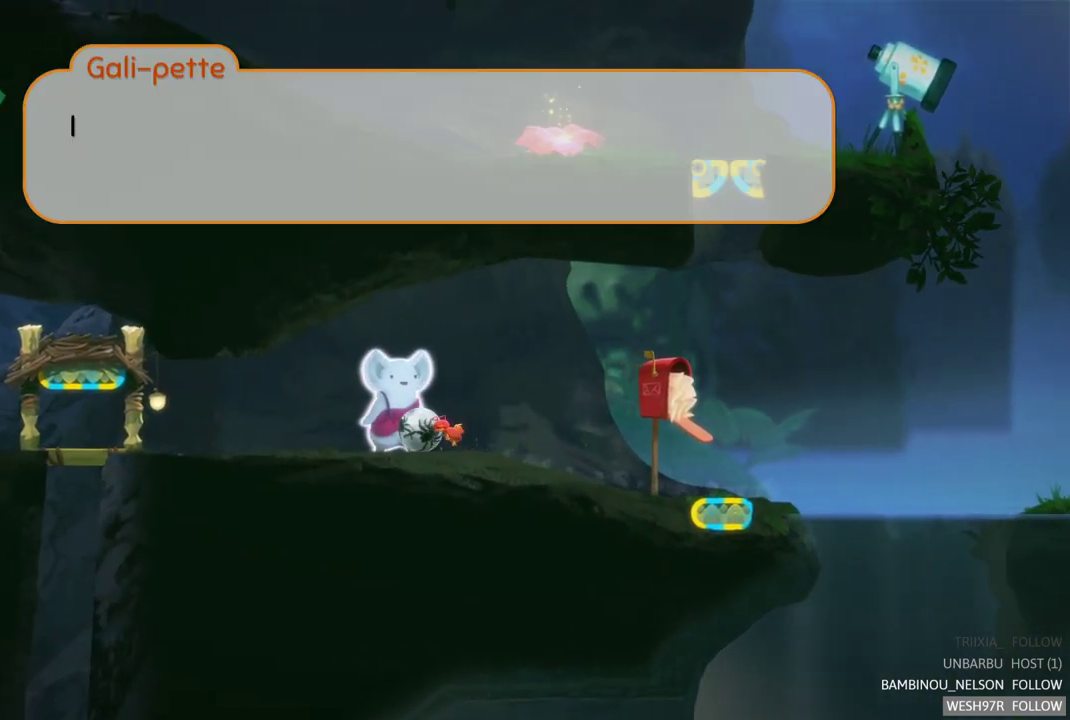
{"buttons": [], "left_stick": "center", "right_stick": "center", "events": [[133, "A", "up"]]}
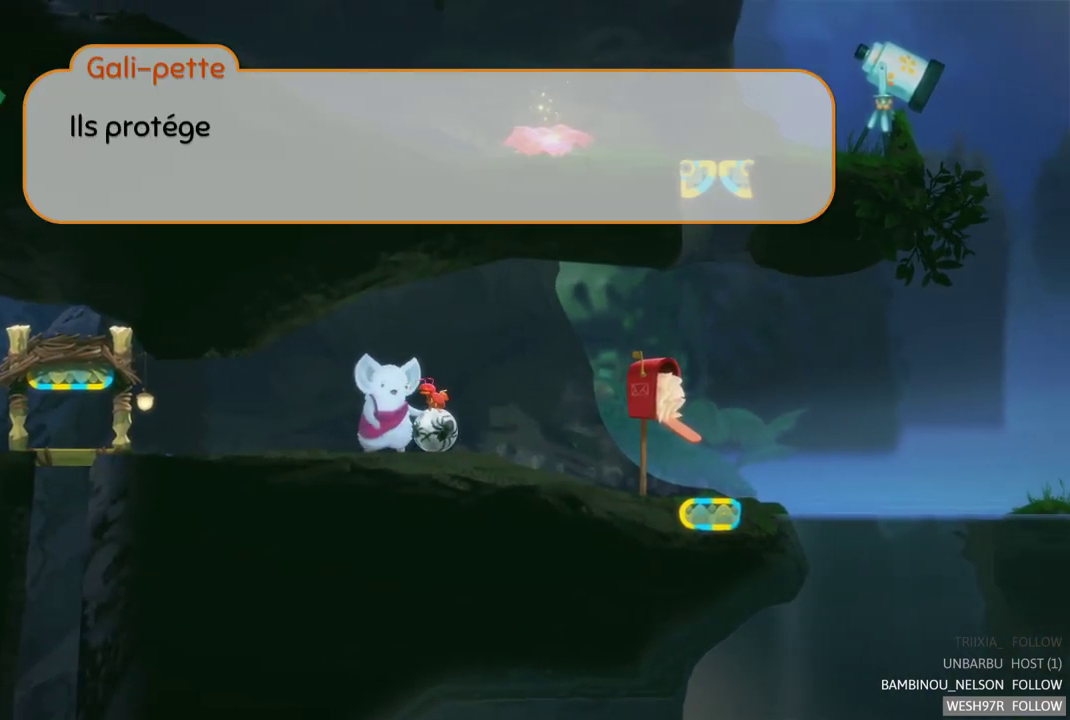
{"buttons": [], "left_stick": "center", "right_stick": "center", "events": [[17, "A", "down"], [83, "A", "up"]]}